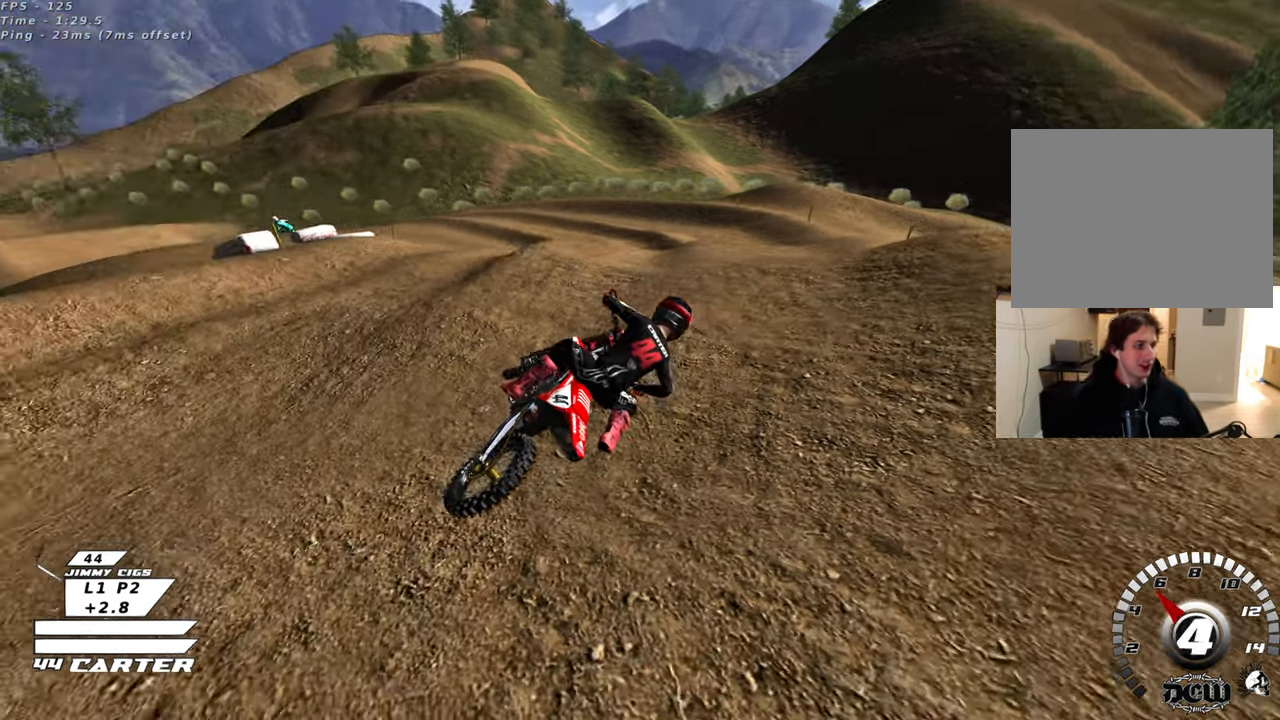
Gameplay with a controller (Xbox layout); each line is a JSON object with the inputs held at the frame after it. "events" lists button and stick changes between this image and that frame as [ms after this image, input, new state], when the widget could be followed in between.
{"buttons": ["R2"], "left_stick": "left", "right_stick": "center", "events": [[33, "X", "up"], [117, "X", "down"], [233, "X", "up"], [317, "X", "down"], [350, "B", "up"], [433, "X", "up"]]}
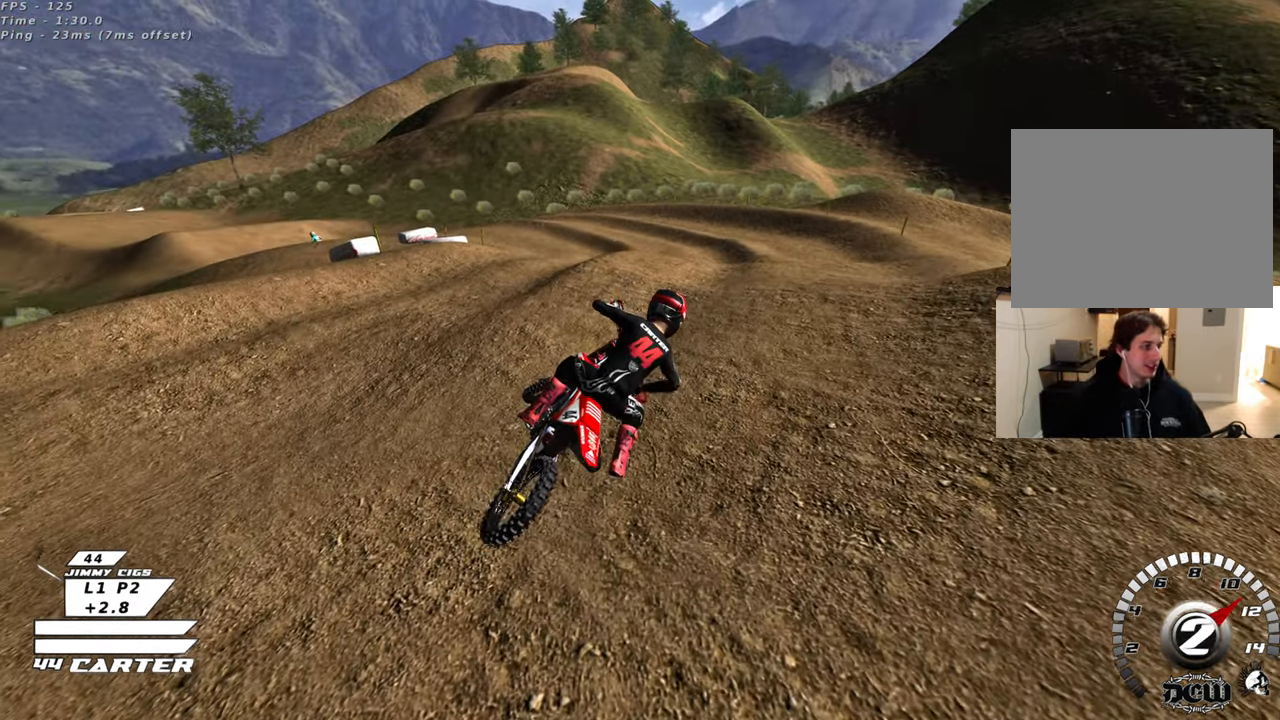
{"buttons": ["R2"], "left_stick": "center", "right_stick": "center", "events": [[50, "X", "down"], [100, "left_stick", "center"], [133, "R2", "up"], [150, "X", "up"], [283, "X", "down"], [383, "X", "up"], [417, "R2", "down"]]}
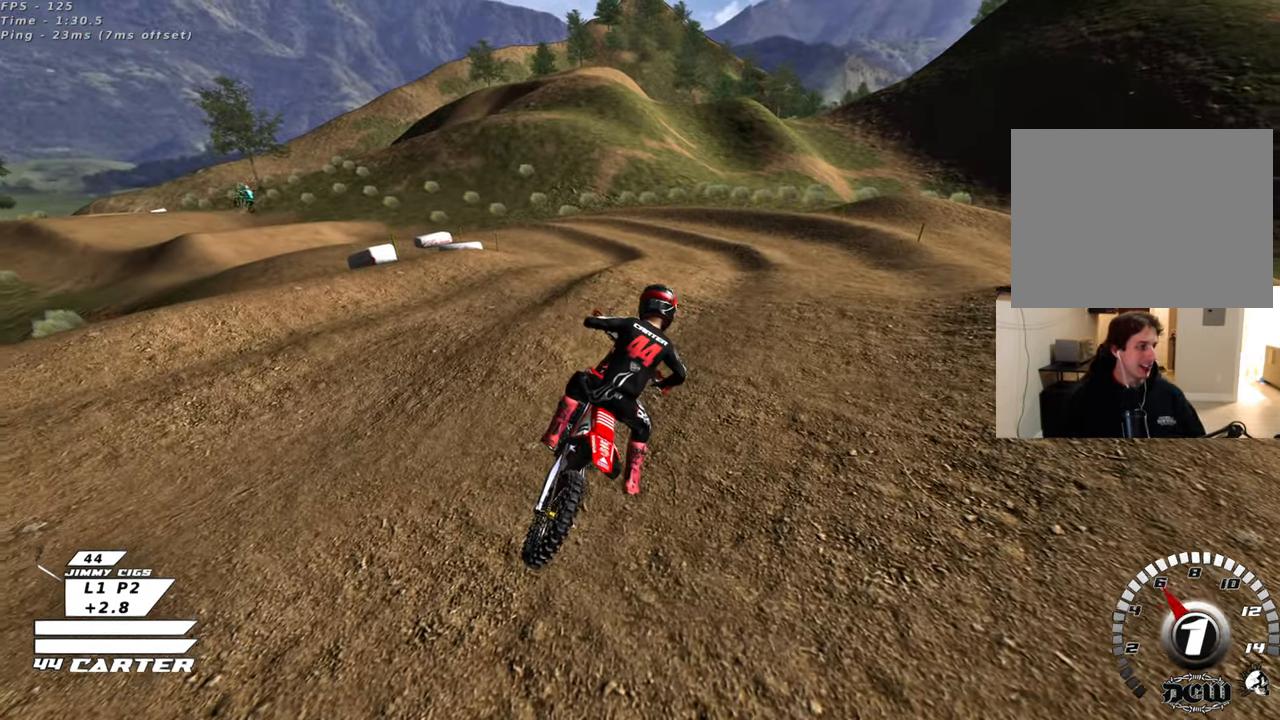
{"buttons": ["R2", "R3"], "left_stick": "up", "right_stick": "center", "events": [[133, "X", "down"], [233, "X", "up"], [367, "left_stick", "up"], [483, "R3", "down"]]}
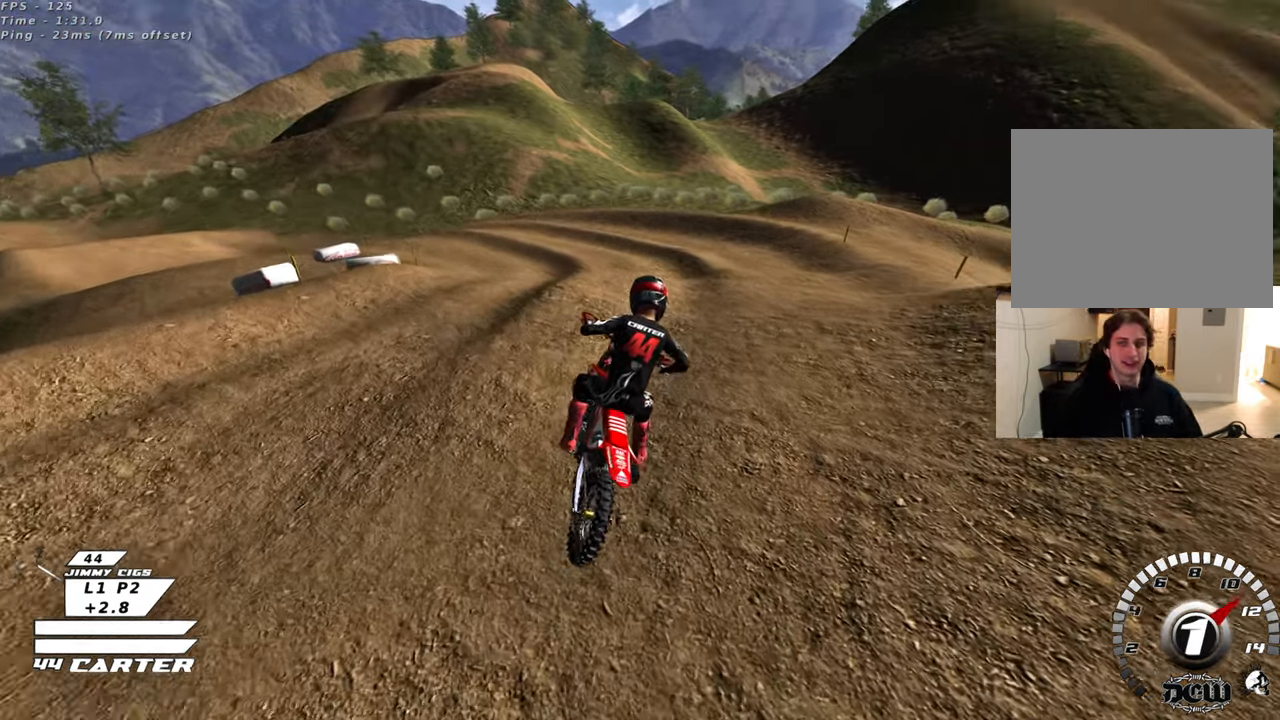
{"buttons": ["R3"], "left_stick": "up", "right_stick": "center", "events": [[433, "R2", "up"]]}
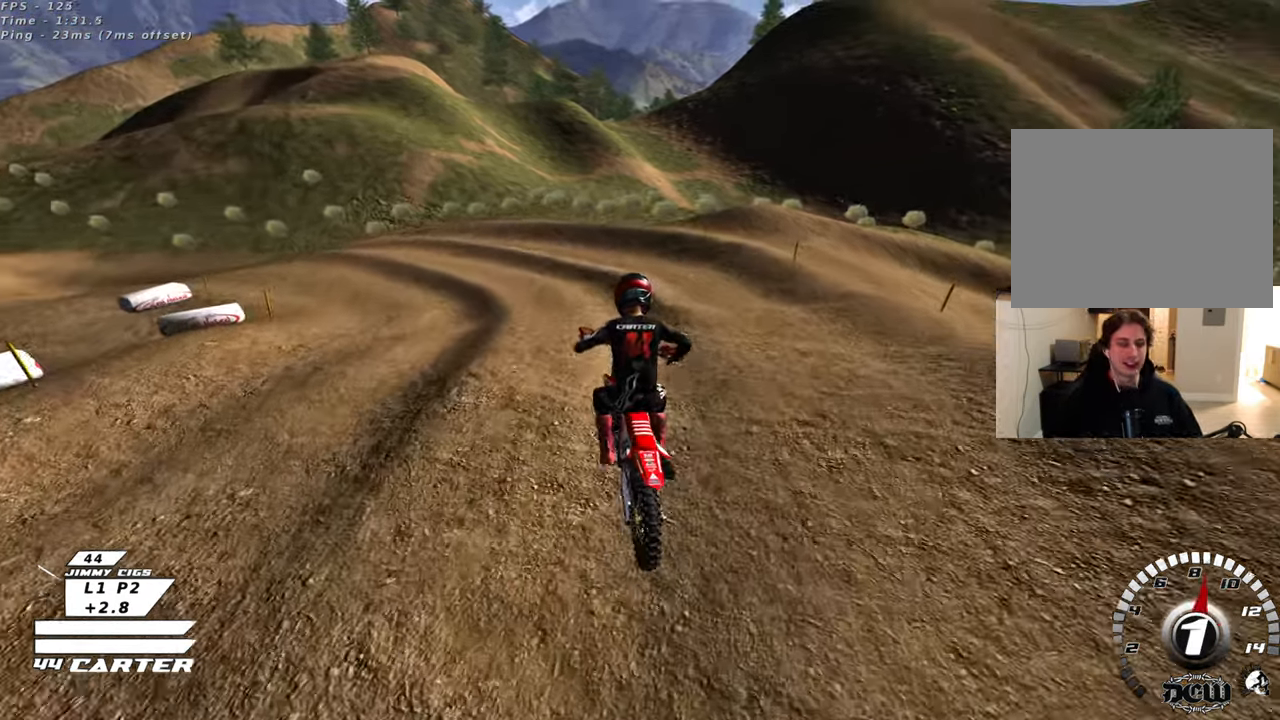
{"buttons": ["R2"], "left_stick": "up-left", "right_stick": "up-left", "events": [[250, "R2", "down"], [250, "R3", "up"], [367, "right_stick", "up-left"], [483, "left_stick", "up-left"]]}
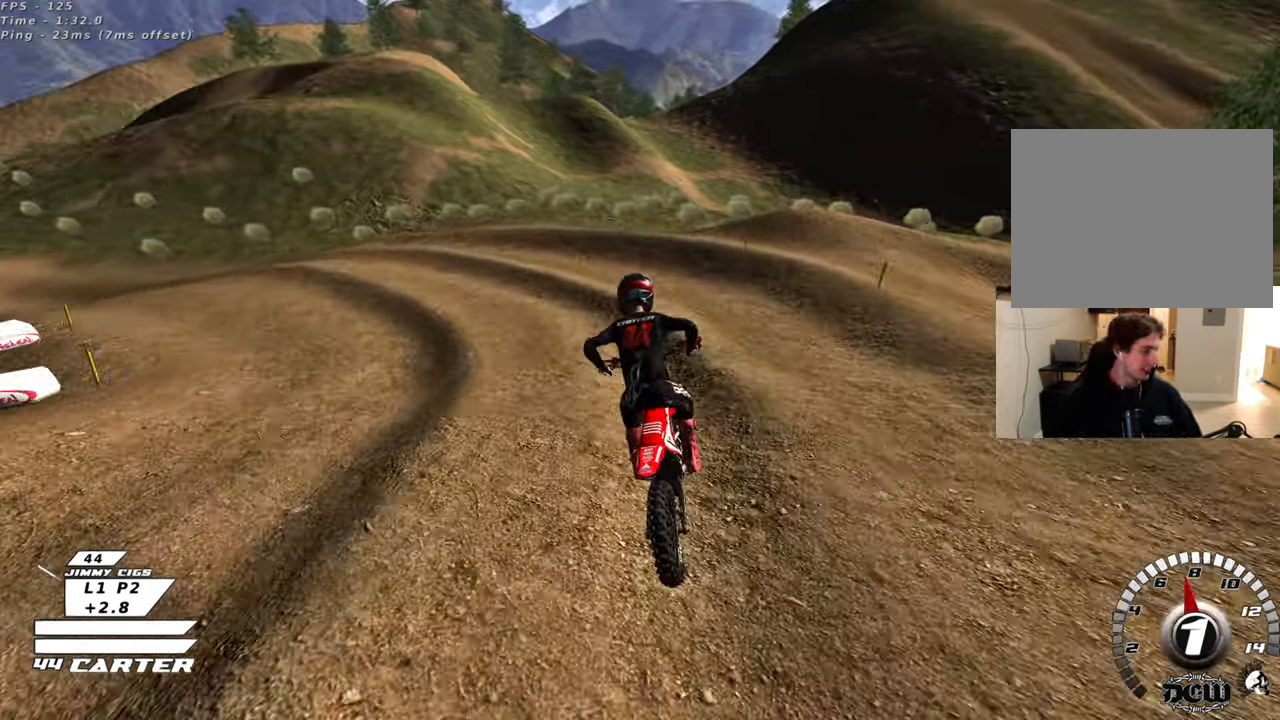
{"buttons": [], "left_stick": "up-left", "right_stick": "up-left", "events": [[100, "R2", "up"]]}
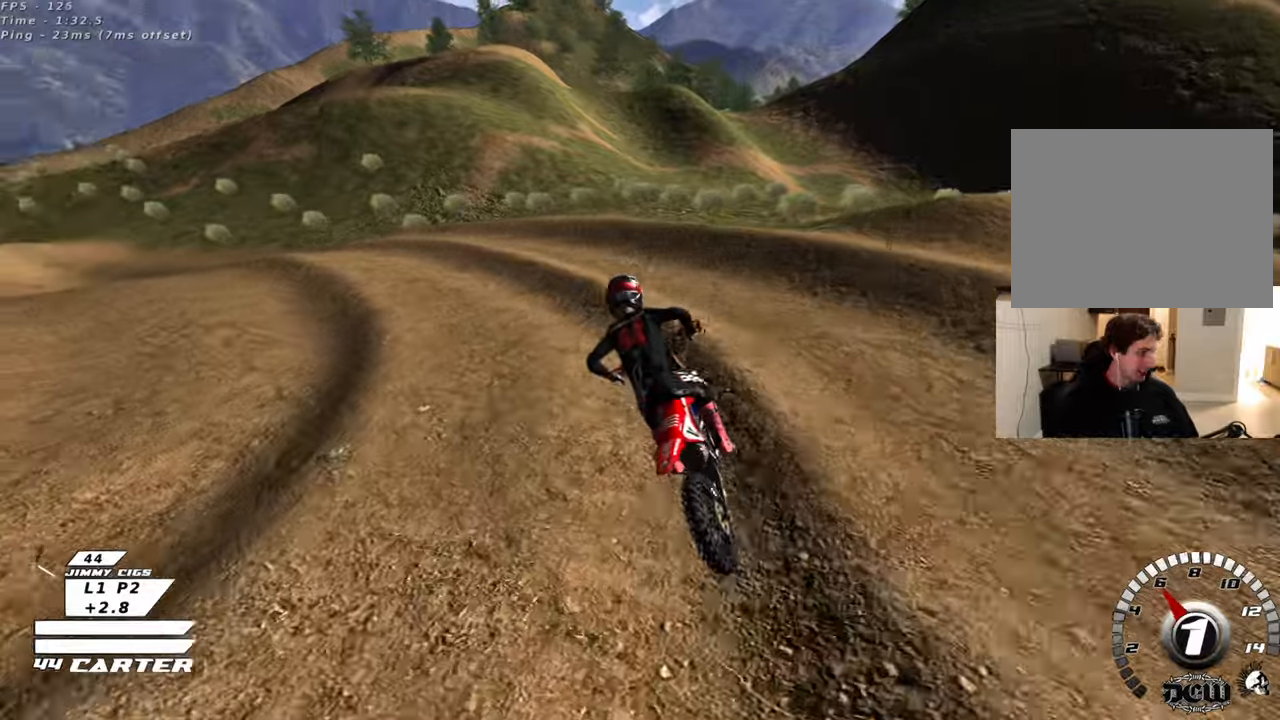
{"buttons": [], "left_stick": "center", "right_stick": "up-left", "events": [[83, "R2", "down"], [283, "left_stick", "center"], [450, "R2", "up"]]}
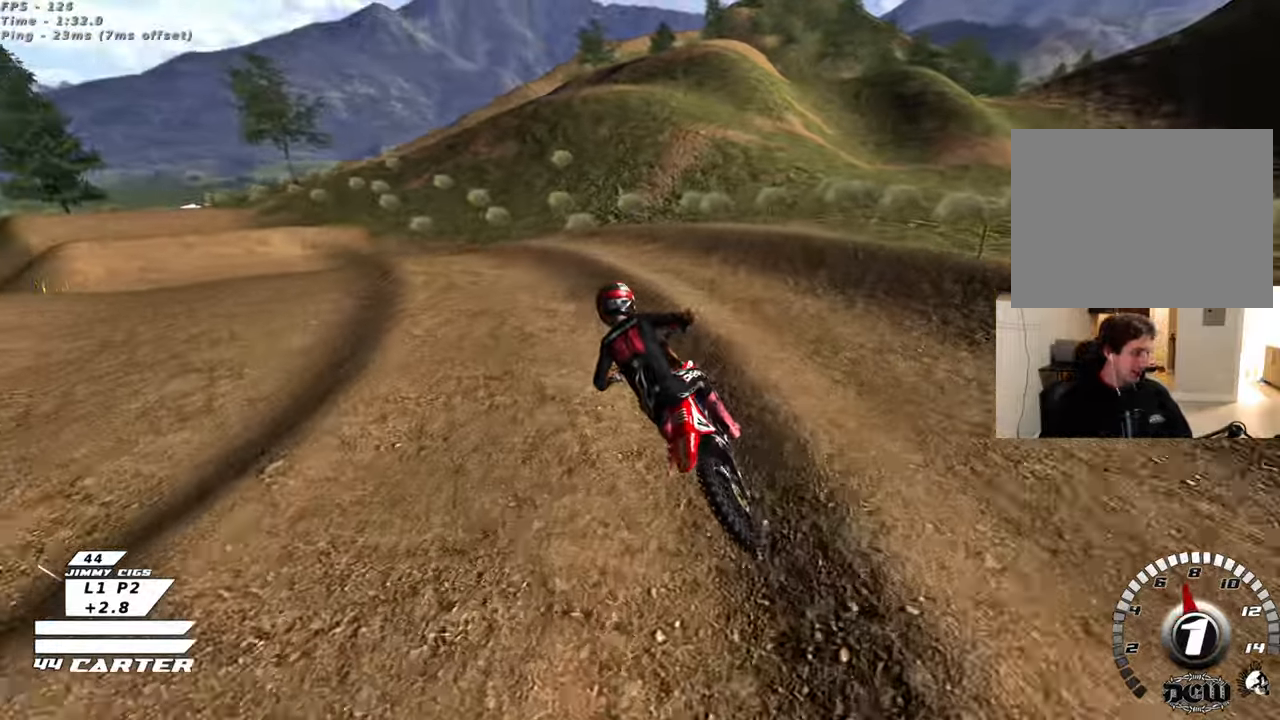
{"buttons": ["R3"], "left_stick": "center", "right_stick": "down-left", "events": [[100, "right_stick", "center"], [333, "right_stick", "down-left"], [500, "R3", "down"]]}
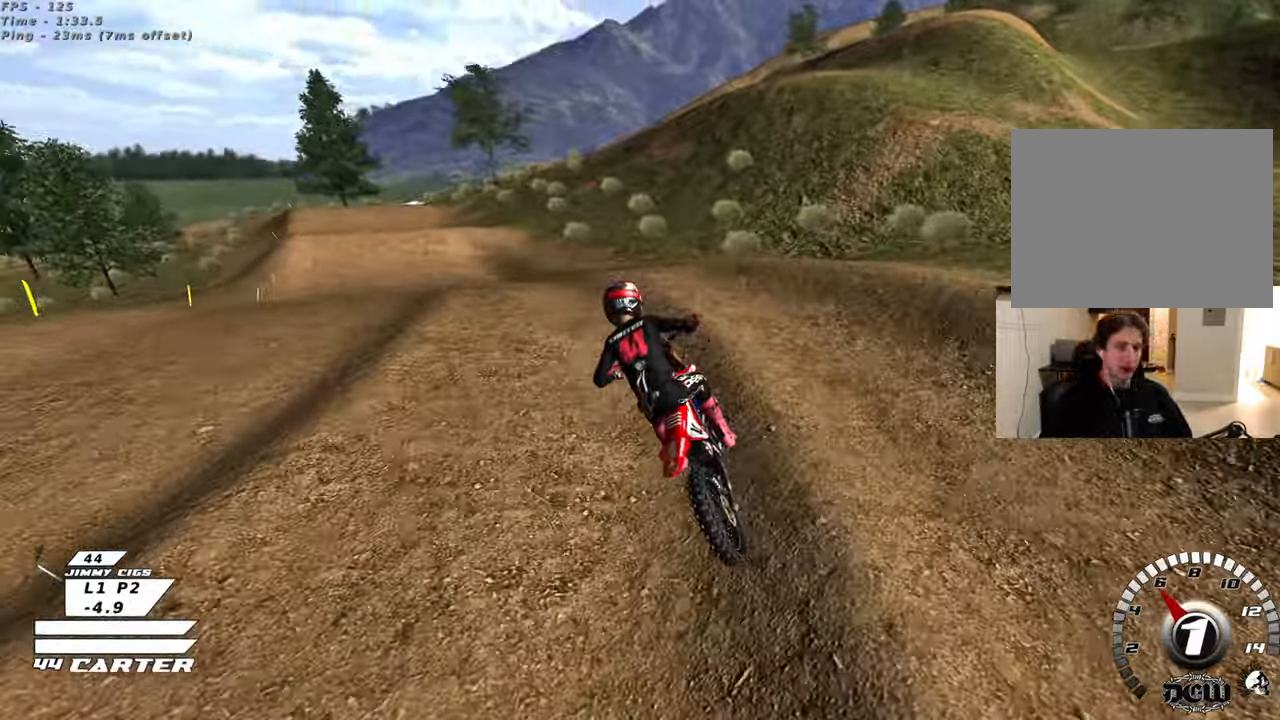
{"buttons": ["R2", "R3"], "left_stick": "center", "right_stick": "down-left", "events": [[33, "R2", "down"], [117, "left_stick", "left"], [167, "R2", "up"], [433, "left_stick", "center"], [500, "R2", "down"]]}
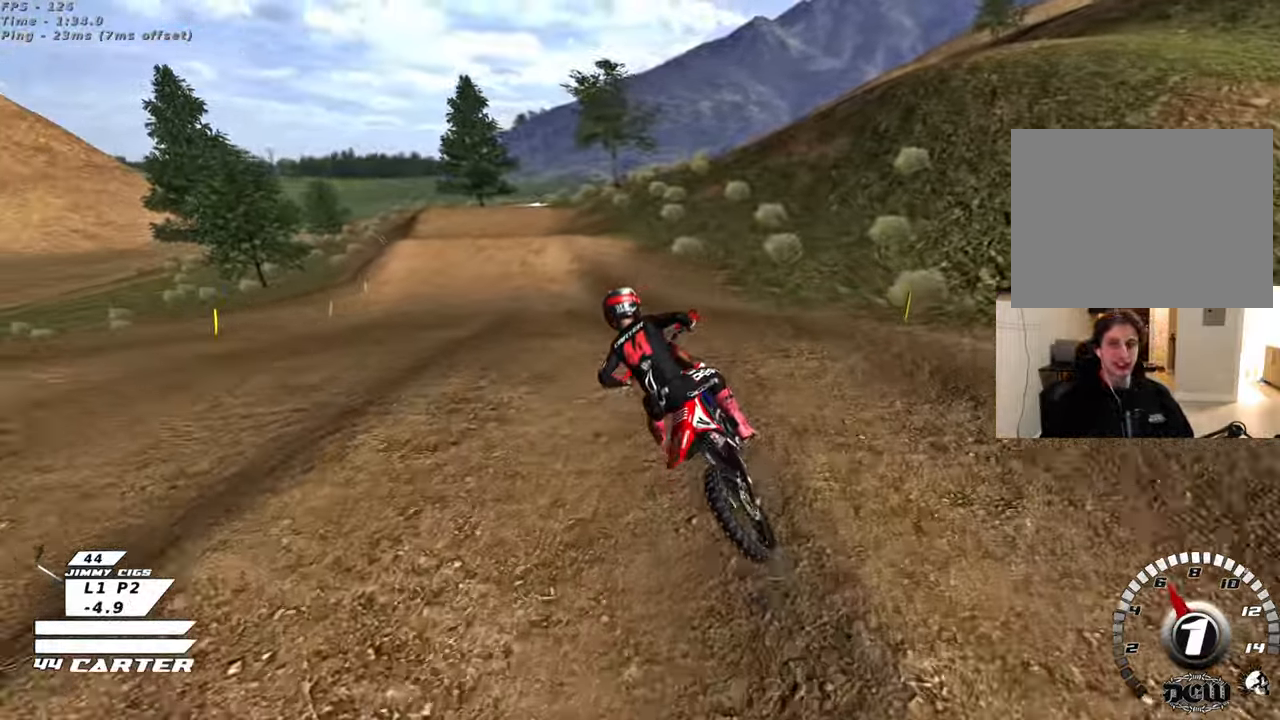
{"buttons": ["R2", "R3"], "left_stick": "center", "right_stick": "down-left", "events": []}
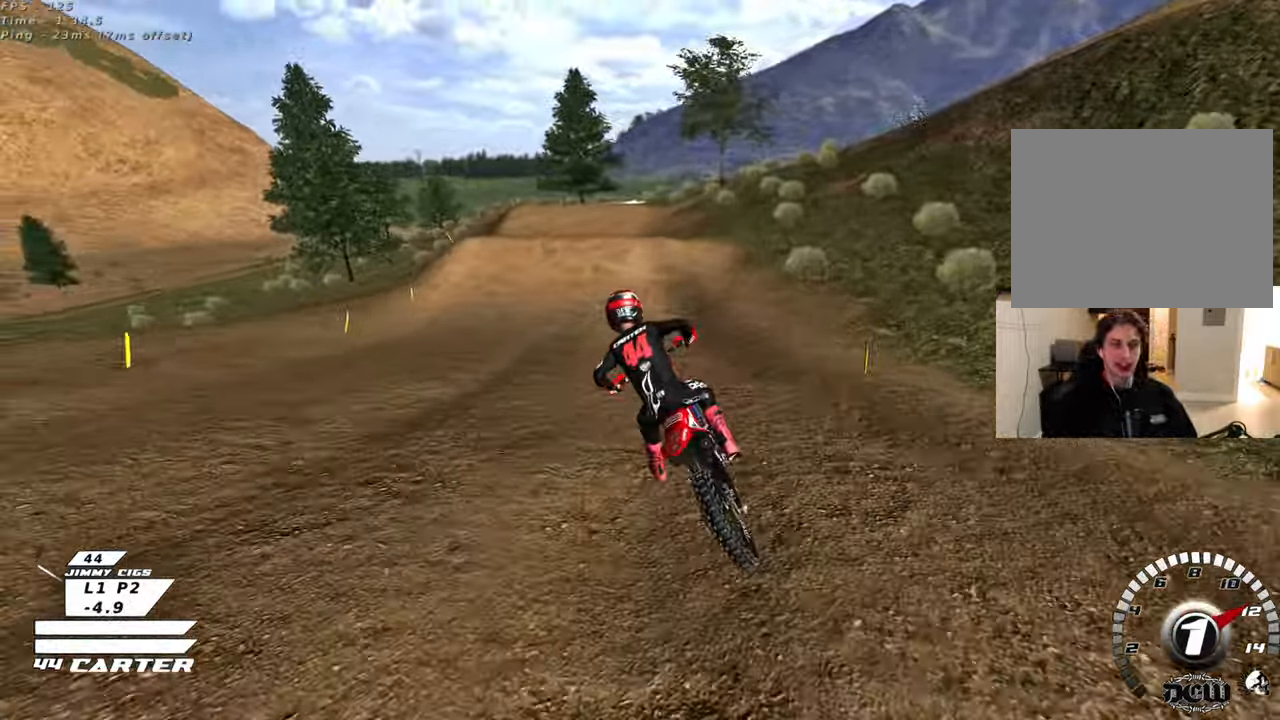
{"buttons": ["R2"], "left_stick": "center", "right_stick": "down-left", "events": [[200, "left_stick", "up-right"], [483, "R3", "up"], [483, "left_stick", "center"]]}
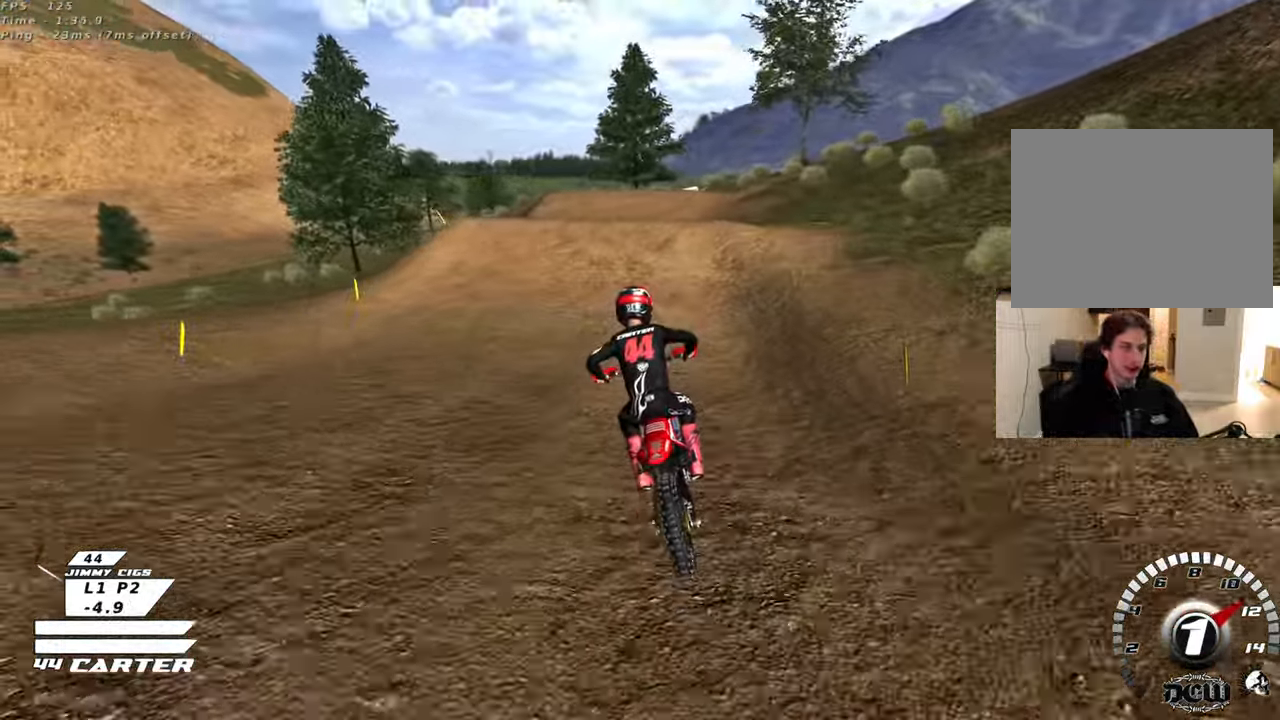
{"buttons": ["R2"], "left_stick": "right", "right_stick": "center", "events": [[50, "right_stick", "center"], [217, "A", "down"], [333, "A", "up"], [400, "left_stick", "right"], [433, "A", "down"], [500, "A", "up"]]}
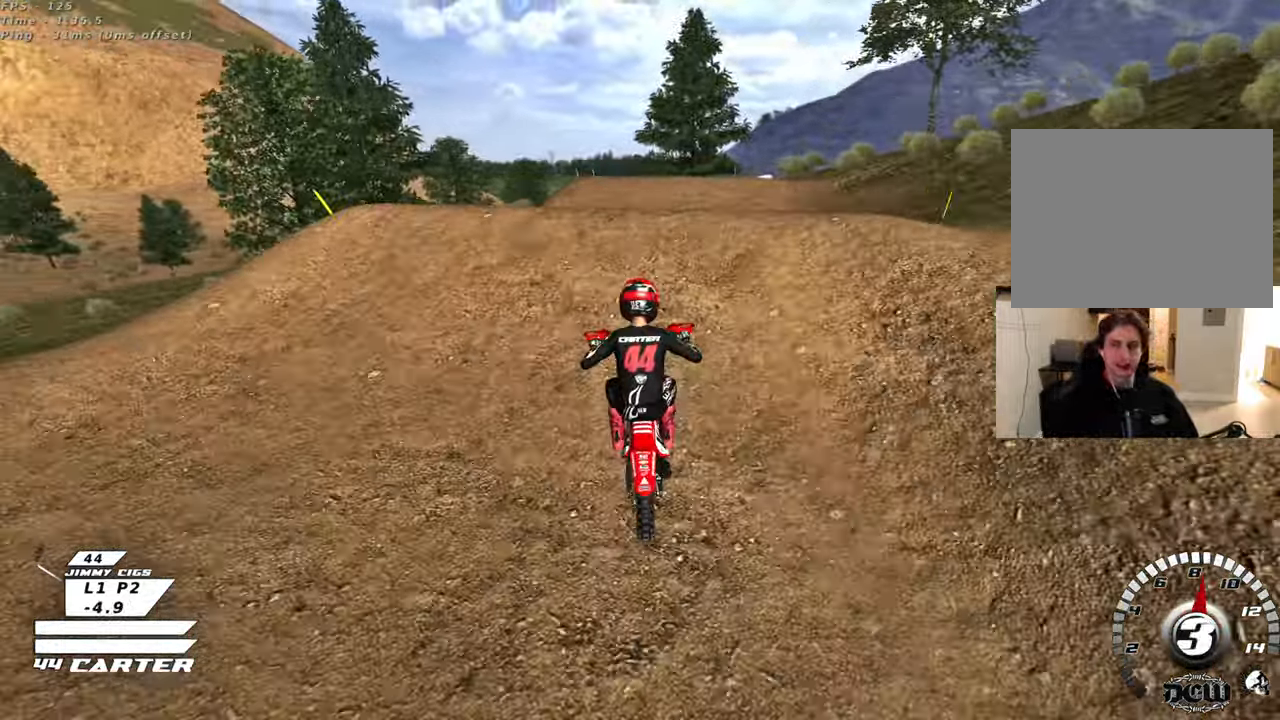
{"buttons": [], "left_stick": "down-left", "right_stick": "center", "events": [[17, "R2", "up"], [117, "left_stick", "down-right"], [167, "R2", "down"], [217, "R2", "up"], [317, "left_stick", "down-left"]]}
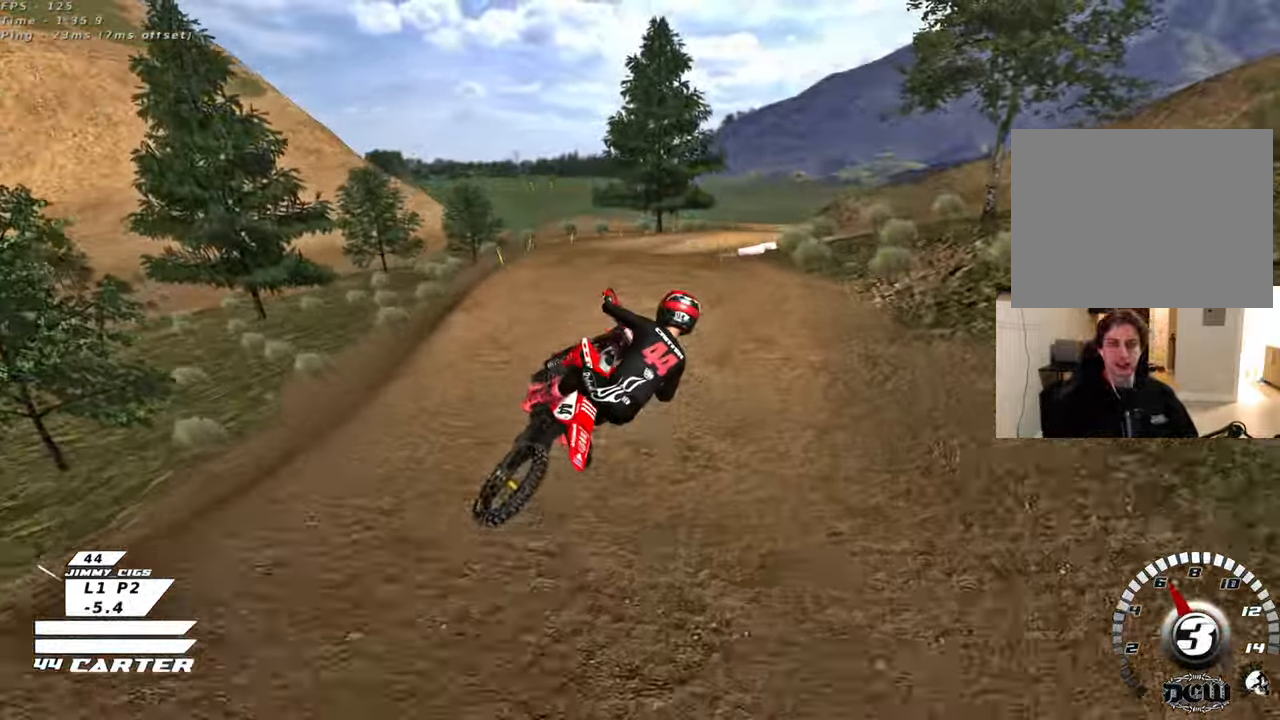
{"buttons": ["L1", "R2"], "left_stick": "down-left", "right_stick": "center", "events": [[33, "R2", "down"], [67, "left_stick", "left"], [267, "A", "down"], [350, "A", "up"], [367, "R2", "up"], [400, "left_stick", "down-left"], [417, "L1", "down"], [500, "R2", "down"]]}
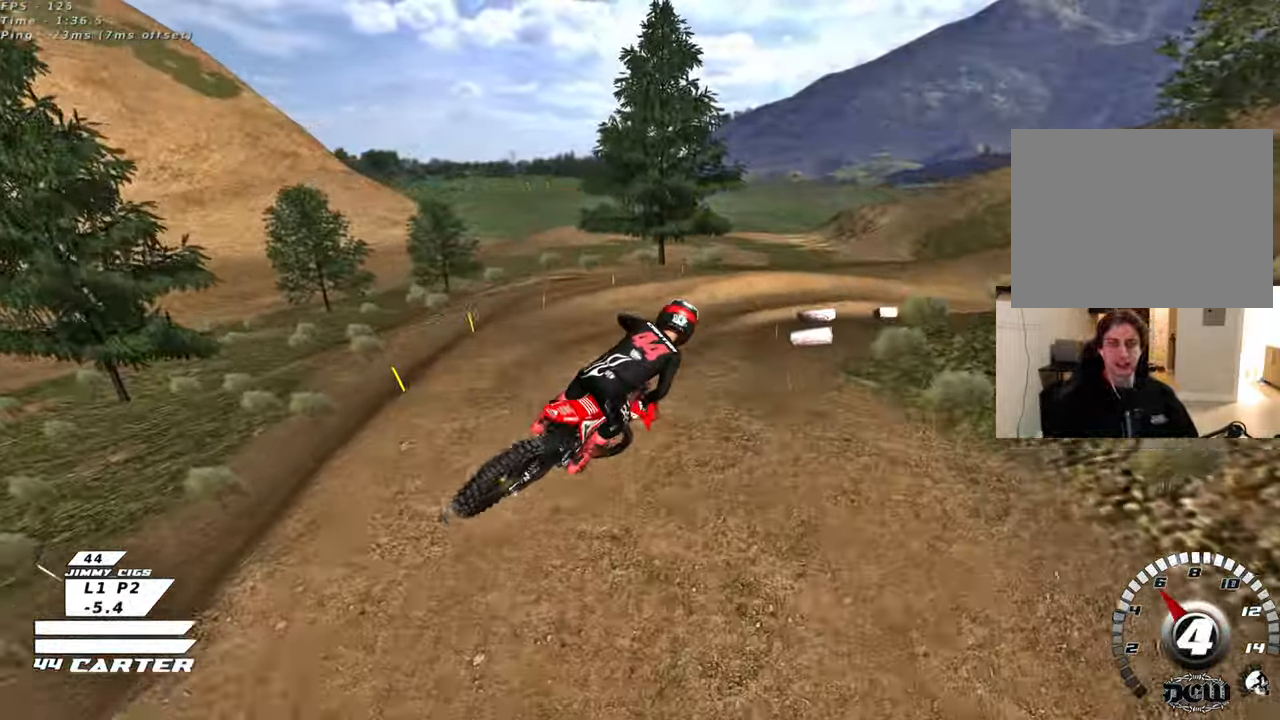
{"buttons": [], "left_stick": "up-right", "right_stick": "center", "events": [[50, "L1", "up"], [133, "left_stick", "down-right"], [200, "R2", "up"], [300, "left_stick", "up-right"], [383, "X", "down"], [483, "X", "up"]]}
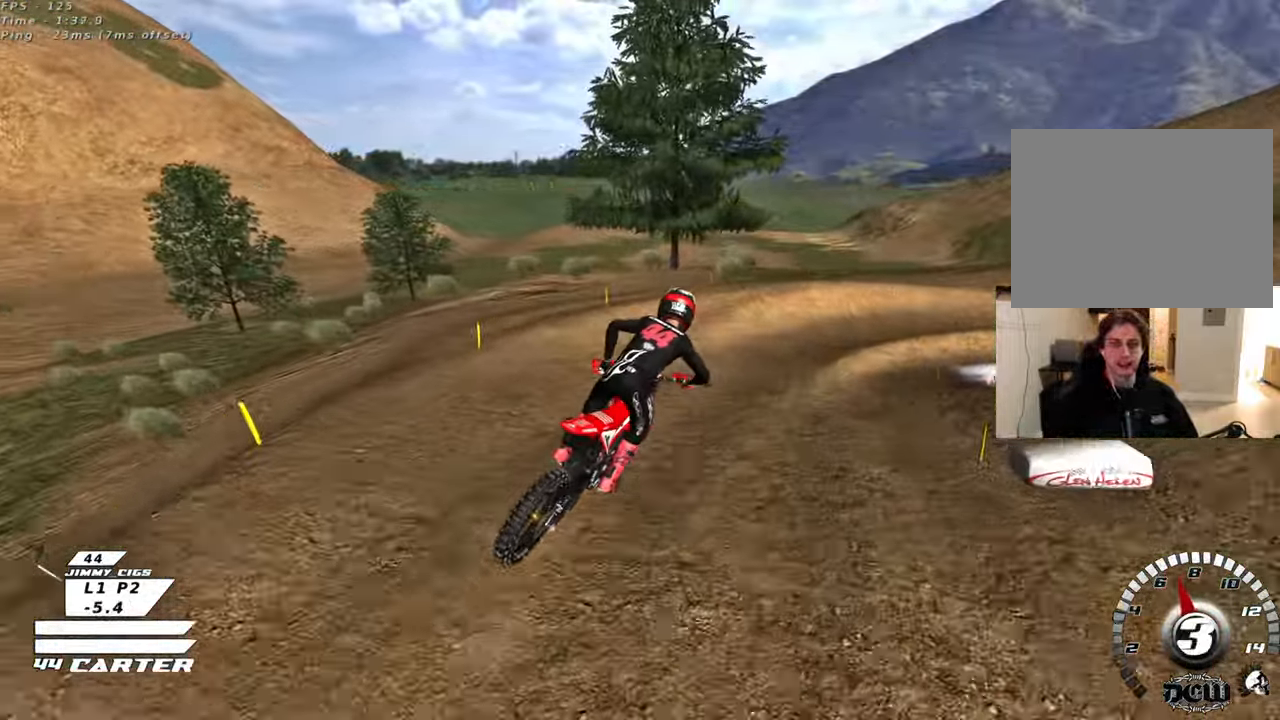
{"buttons": ["X", "L2"], "left_stick": "right", "right_stick": "center", "events": [[33, "left_stick", "center"], [83, "X", "down"], [150, "L2", "down"], [167, "X", "up"], [233, "left_stick", "right"], [267, "X", "down"], [367, "X", "up"], [467, "X", "down"]]}
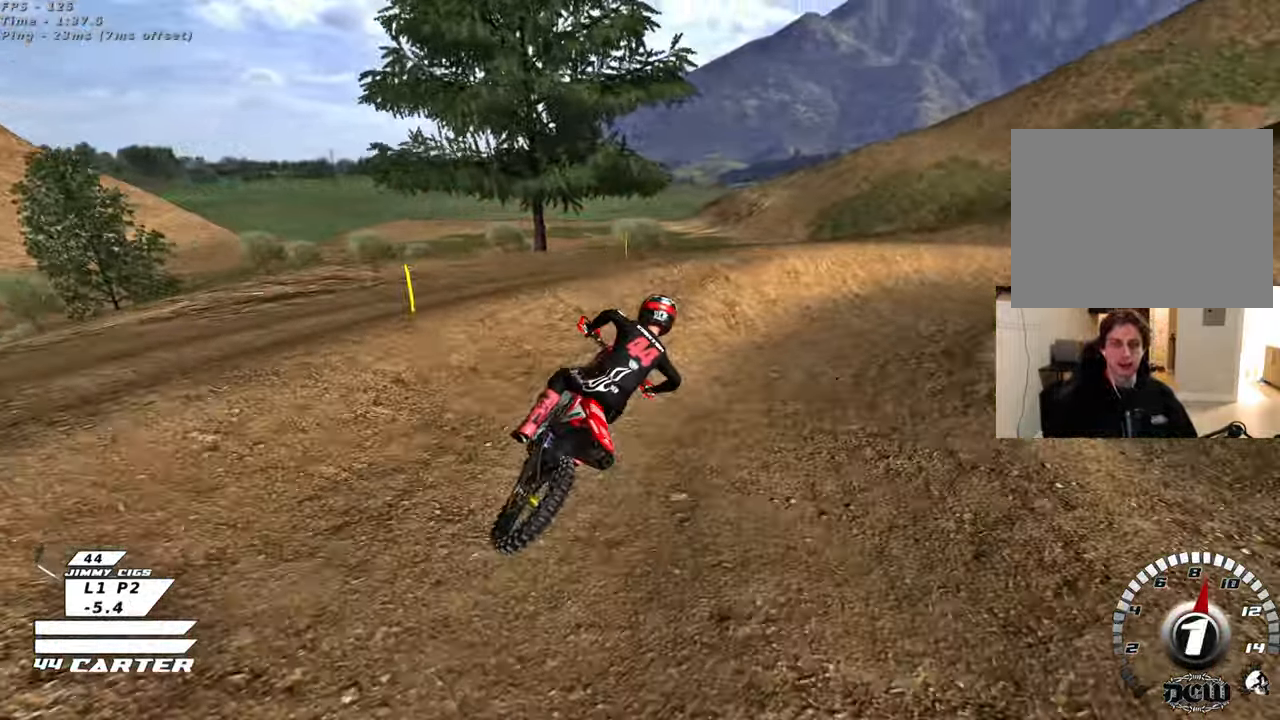
{"buttons": [], "left_stick": "center", "right_stick": "center", "events": [[17, "left_stick", "up-right"], [33, "X", "up"], [150, "X", "down"], [233, "X", "up"], [333, "X", "down"], [400, "L2", "up"], [417, "X", "up"], [483, "left_stick", "center"]]}
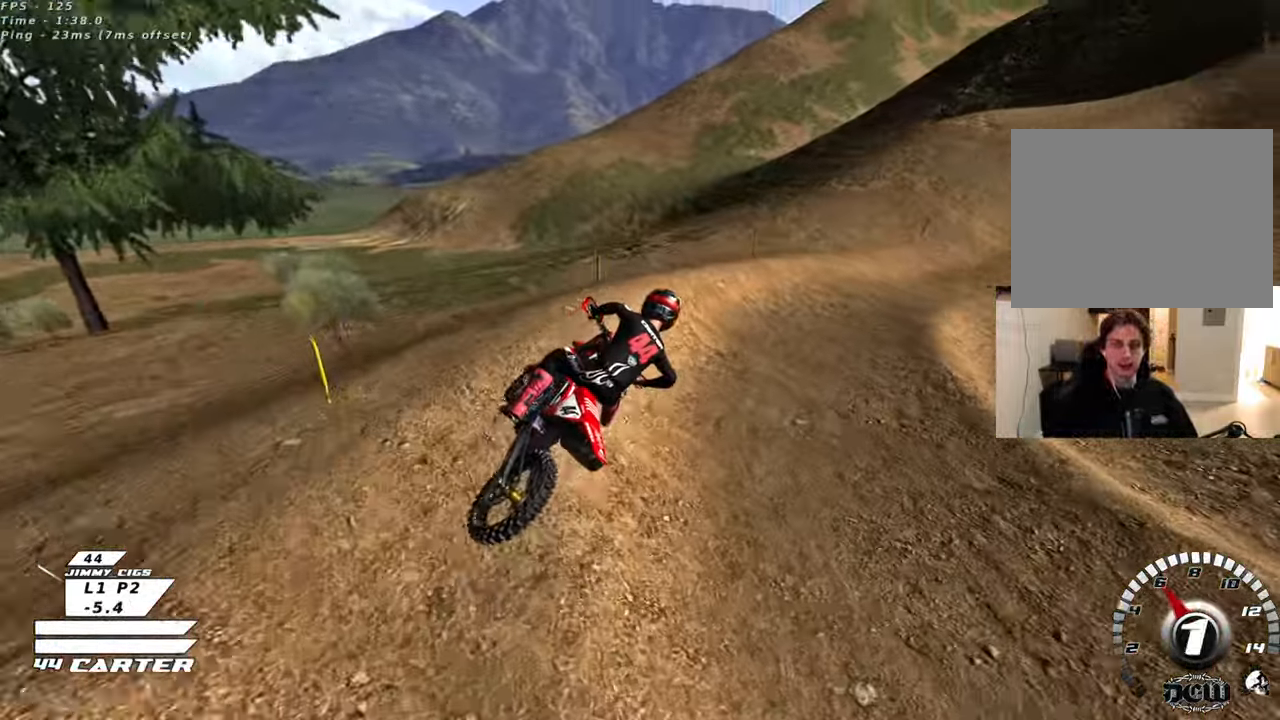
{"buttons": ["R2", "R3"], "left_stick": "center", "right_stick": "down-left", "events": [[300, "R3", "down"], [333, "R2", "down"], [333, "right_stick", "down-left"]]}
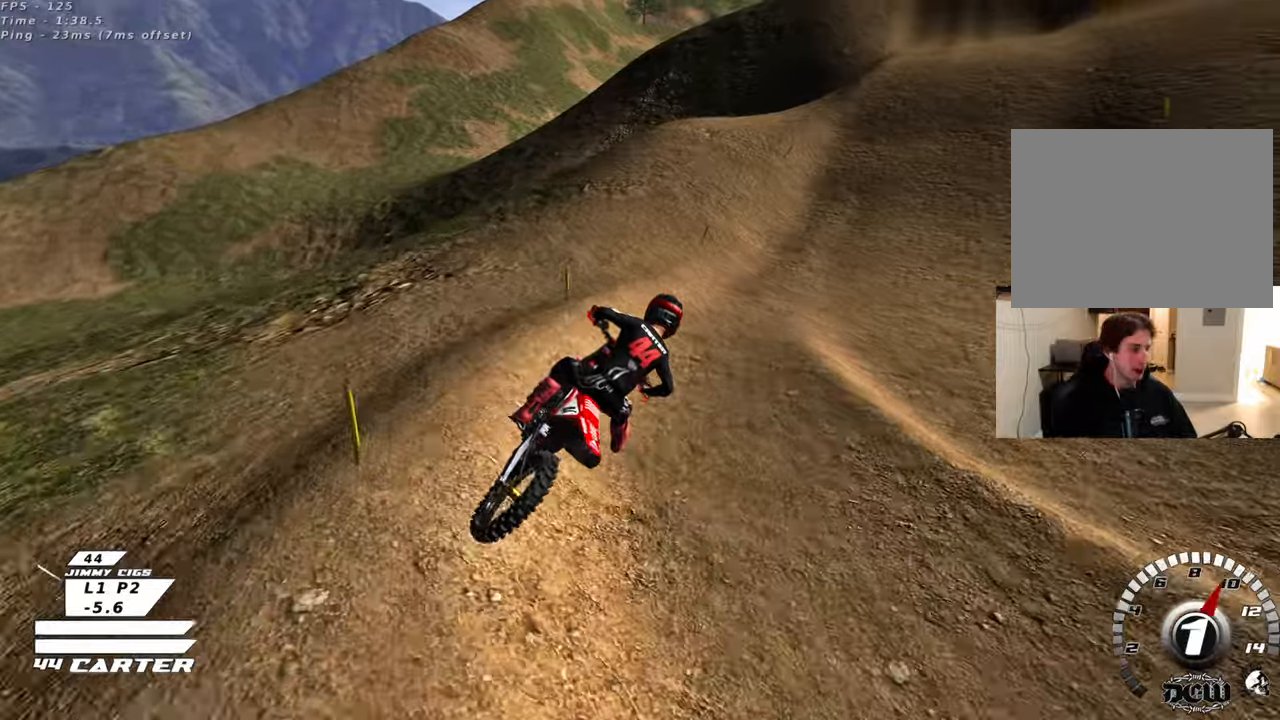
{"buttons": ["R2"], "left_stick": "center", "right_stick": "down-left", "events": [[483, "R3", "up"]]}
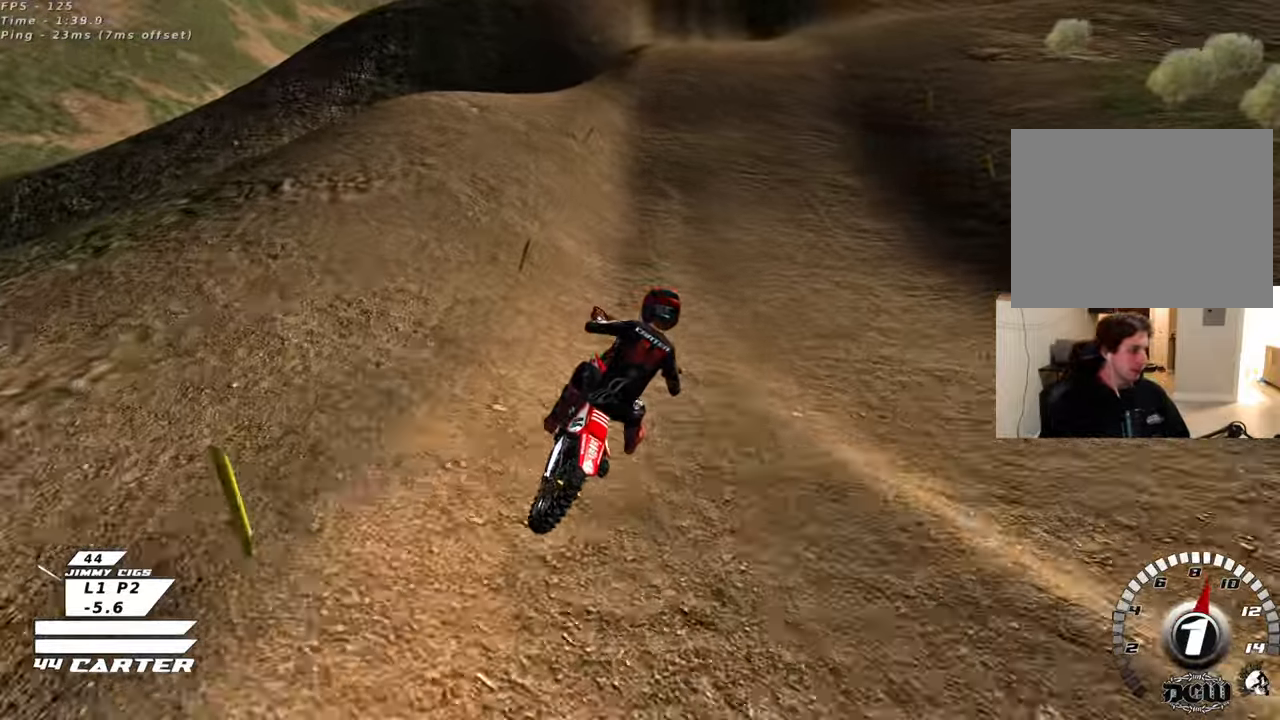
{"buttons": ["R2"], "left_stick": "left", "right_stick": "center", "events": [[17, "left_stick", "left"], [300, "right_stick", "center"]]}
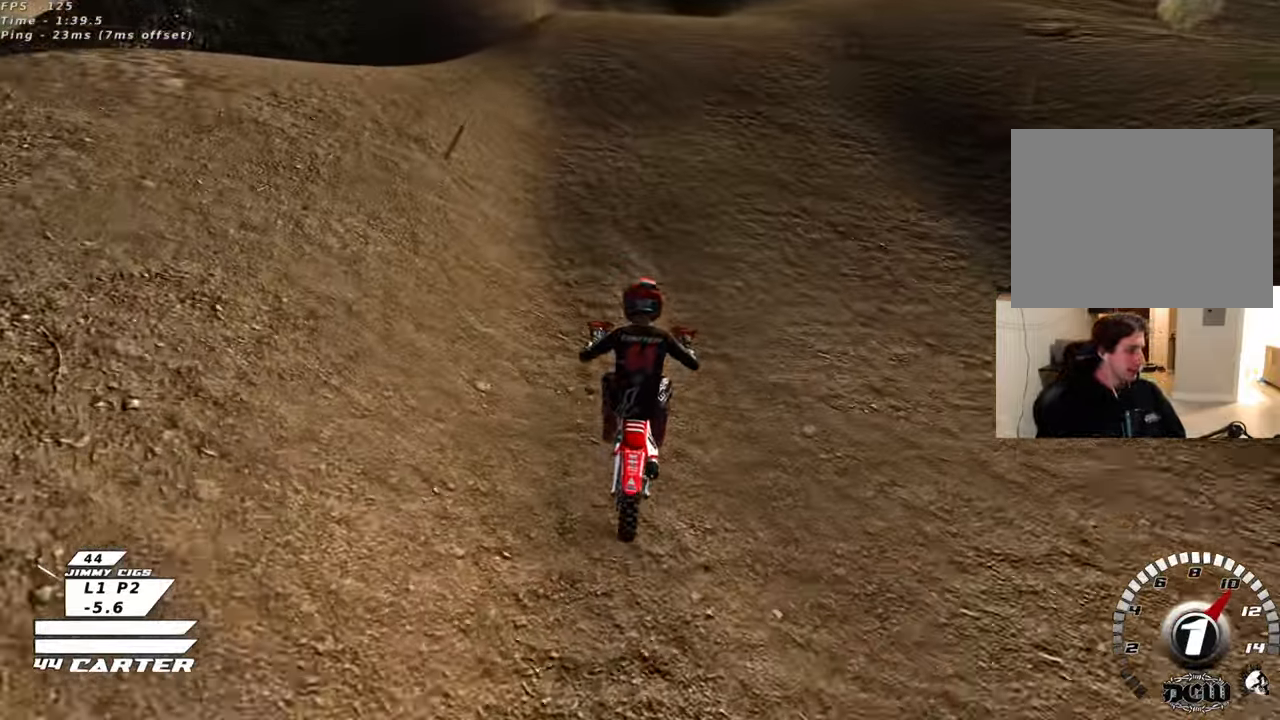
{"buttons": [], "left_stick": "down", "right_stick": "center", "events": [[17, "A", "down"], [67, "left_stick", "center"], [83, "A", "up"], [150, "A", "down"], [200, "left_stick", "left"], [250, "A", "up"], [283, "R2", "up"], [300, "left_stick", "center"], [433, "left_stick", "down"]]}
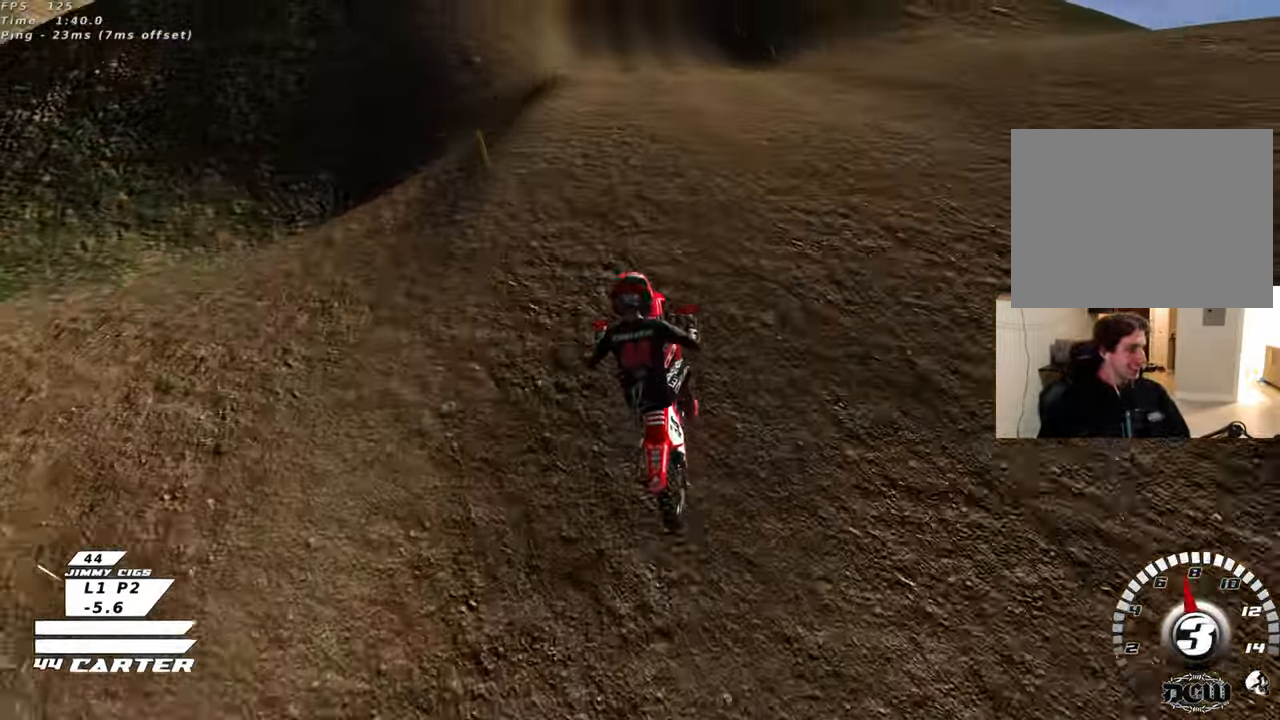
{"buttons": ["X", "R2"], "left_stick": "down", "right_stick": "center", "events": [[383, "R2", "down"], [450, "X", "down"]]}
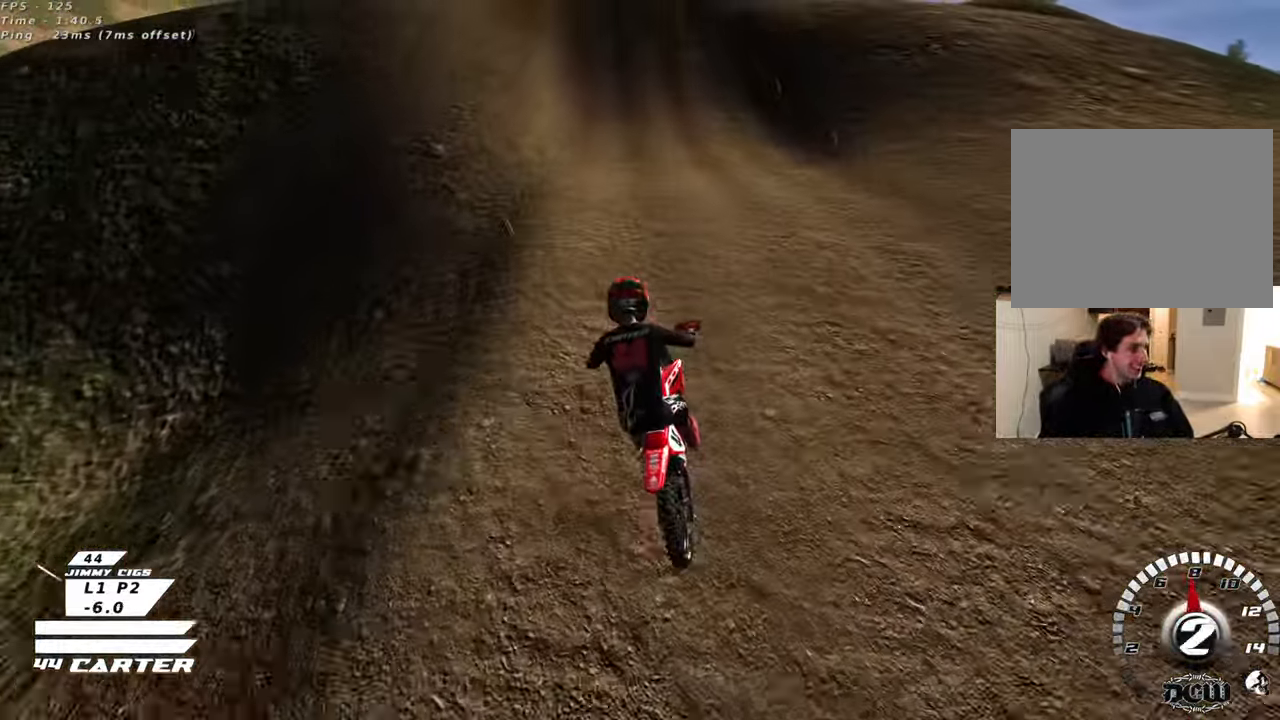
{"buttons": [], "left_stick": "center", "right_stick": "left", "events": [[50, "X", "up"], [133, "R2", "up"], [133, "X", "down"], [183, "left_stick", "center"], [233, "X", "up"], [450, "right_stick", "left"]]}
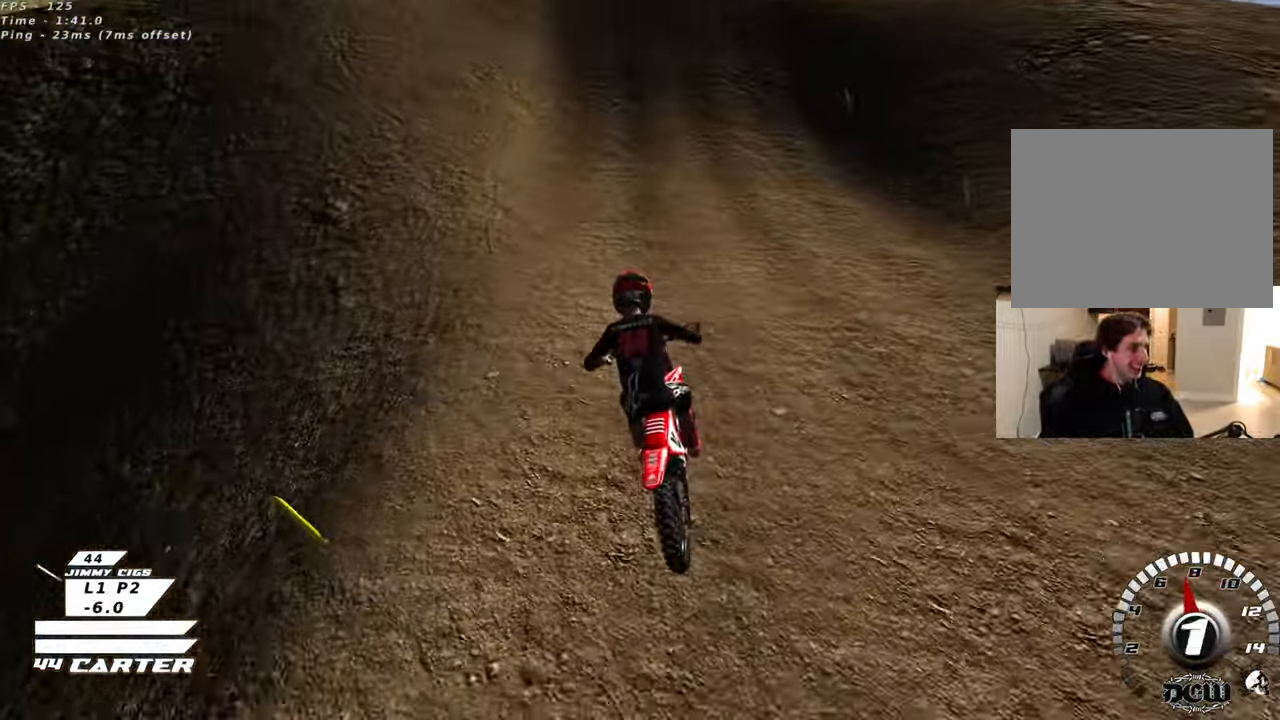
{"buttons": ["R2", "R3"], "left_stick": "center", "right_stick": "left", "events": [[17, "R3", "down"], [67, "R2", "down"]]}
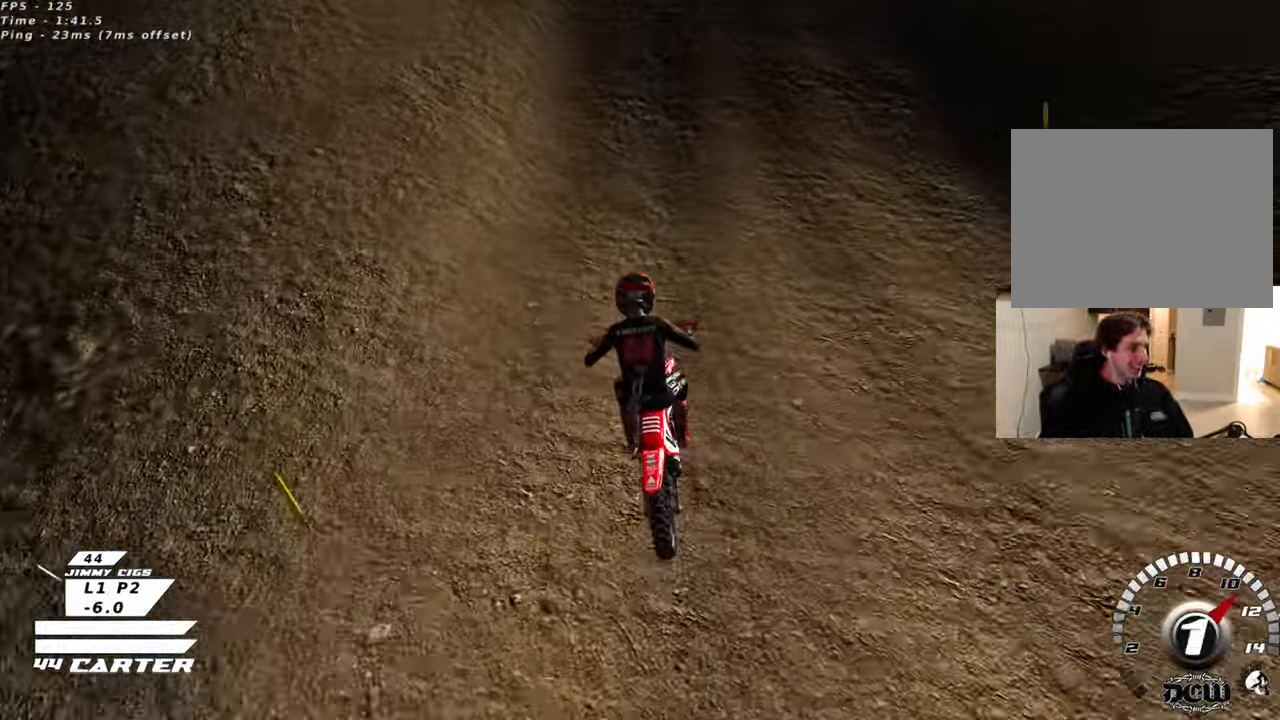
{"buttons": ["A", "R2"], "left_stick": "center", "right_stick": "center", "events": [[17, "R3", "up"], [83, "right_stick", "center"], [317, "A", "down"], [317, "left_stick", "up-left"], [417, "A", "up"], [417, "left_stick", "center"], [500, "A", "down"]]}
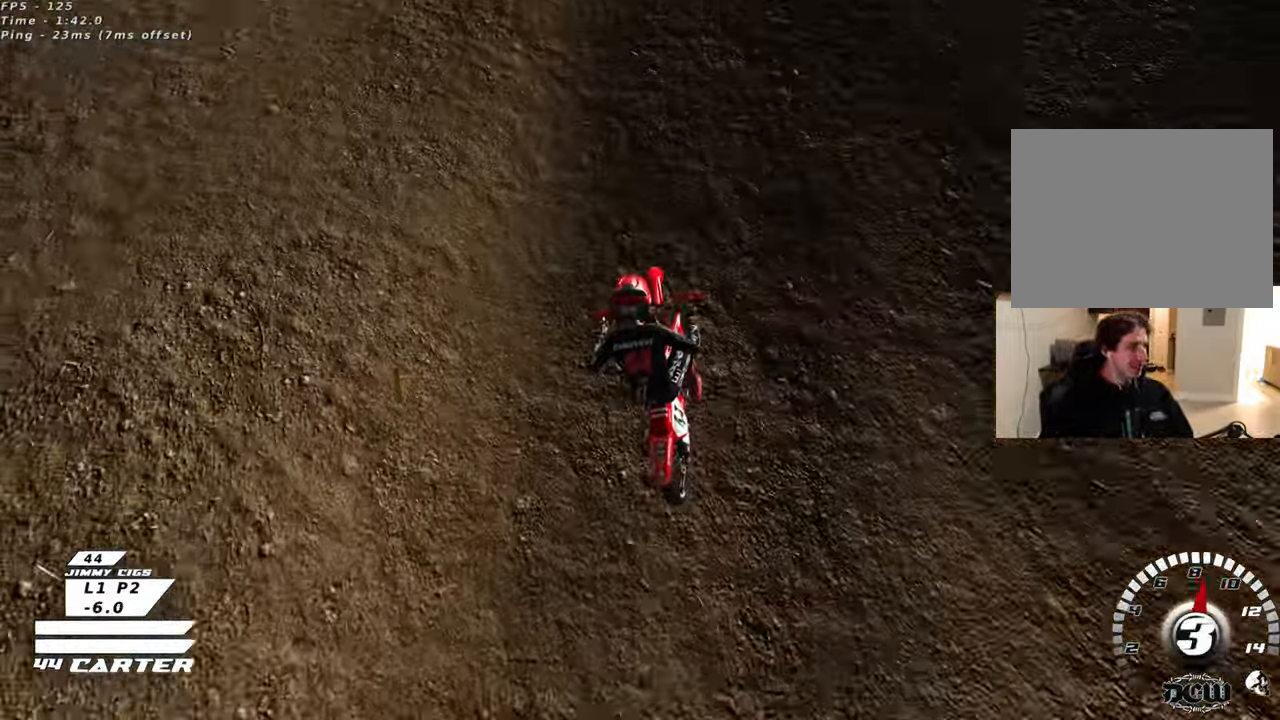
{"buttons": [], "left_stick": "down", "right_stick": "center", "events": [[117, "A", "up"], [333, "R2", "up"], [367, "left_stick", "down"]]}
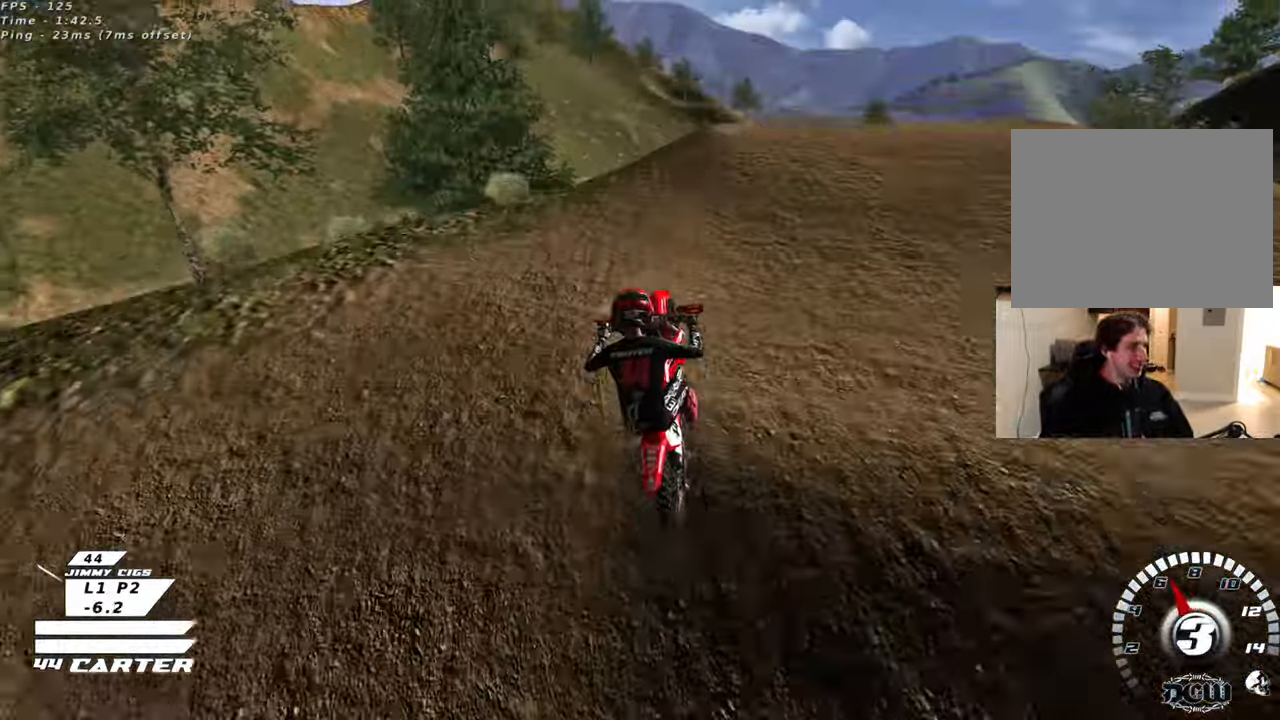
{"buttons": ["A", "R2"], "left_stick": "down-left", "right_stick": "center", "events": [[300, "left_stick", "down-left"], [400, "R2", "down"], [500, "A", "down"]]}
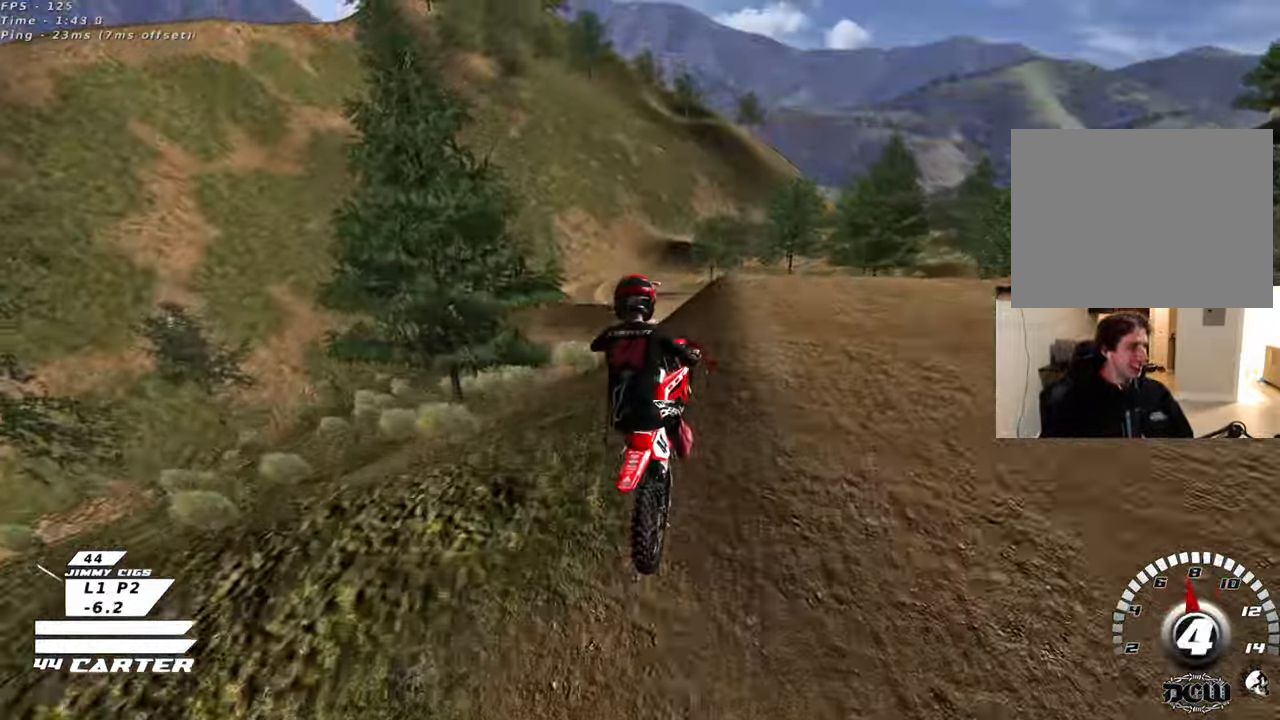
{"buttons": ["R2"], "left_stick": "right", "right_stick": "center", "events": [[117, "A", "up"], [183, "A", "down"], [200, "left_stick", "down"], [300, "A", "up"], [367, "A", "down"], [367, "left_stick", "down-right"], [483, "A", "up"], [500, "left_stick", "right"]]}
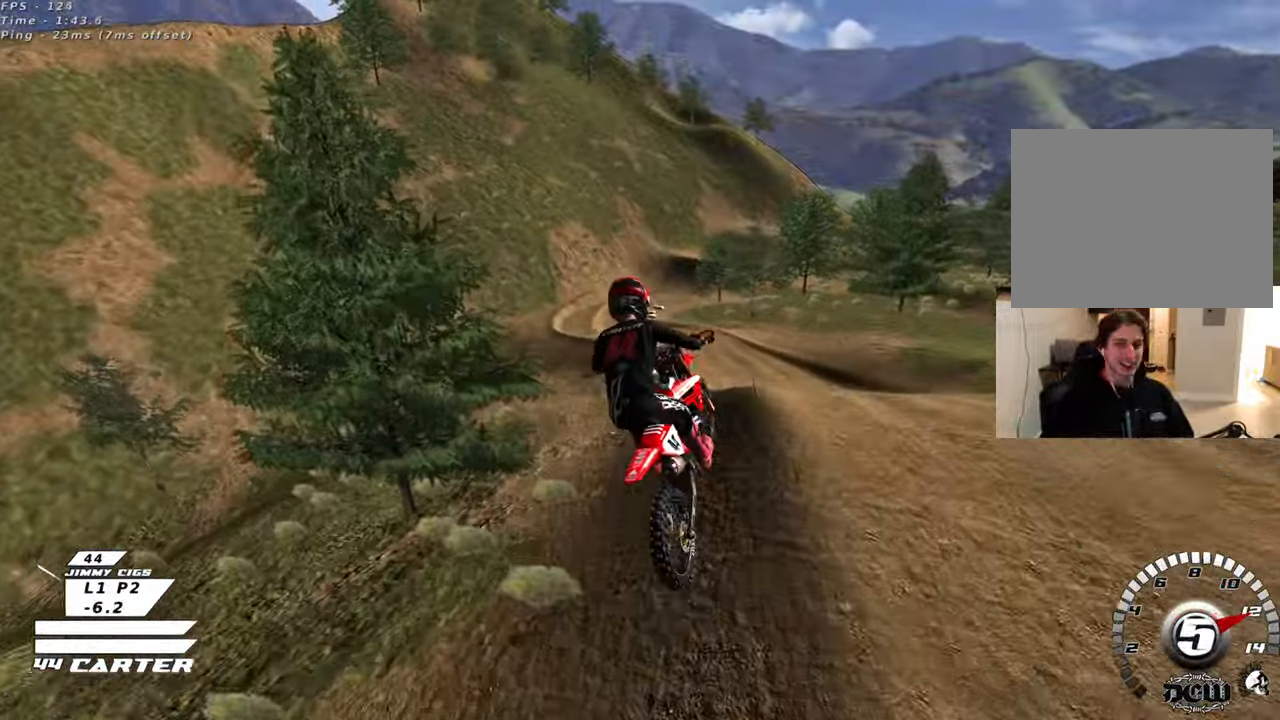
{"buttons": [], "left_stick": "left", "right_stick": "center", "events": [[17, "R2", "up"], [150, "left_stick", "center"], [200, "left_stick", "left"], [333, "X", "down"], [417, "X", "up"]]}
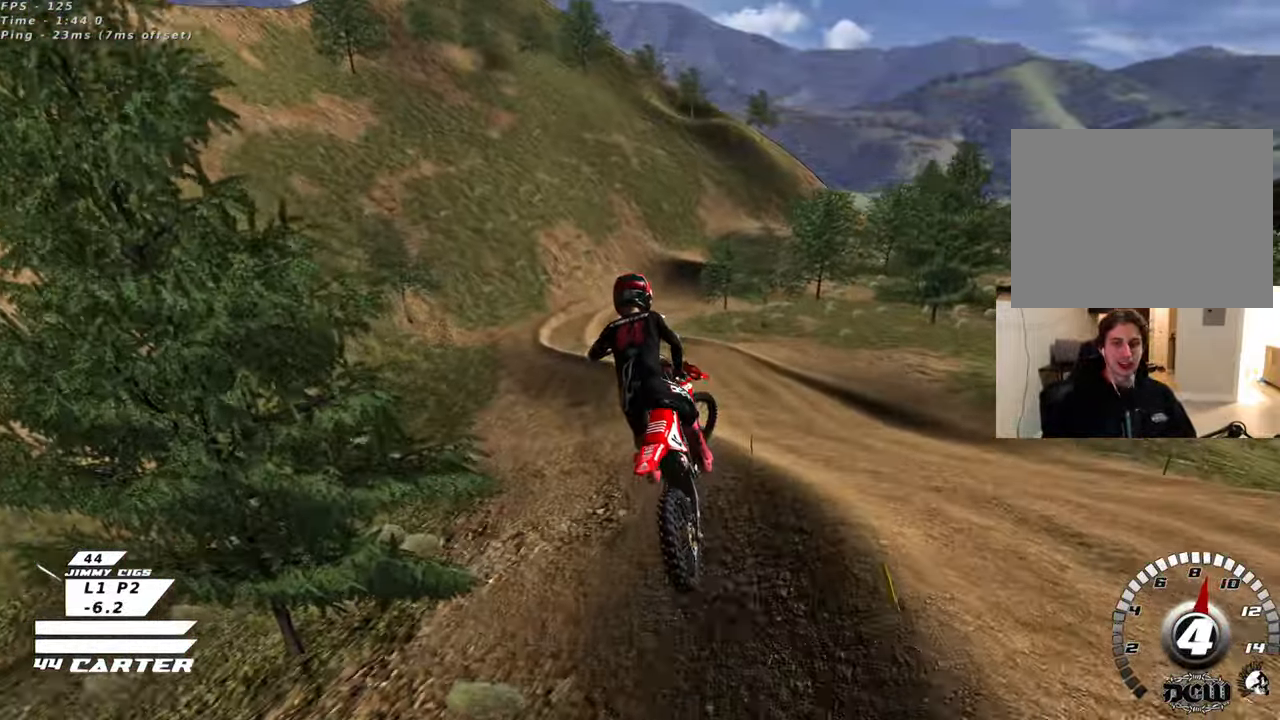
{"buttons": [], "left_stick": "up-right", "right_stick": "center", "events": [[17, "X", "down"], [117, "X", "up"], [117, "left_stick", "down"], [200, "X", "down"], [200, "left_stick", "down-right"], [283, "X", "up"], [333, "left_stick", "right"], [383, "X", "down"], [433, "left_stick", "up-right"], [483, "X", "up"]]}